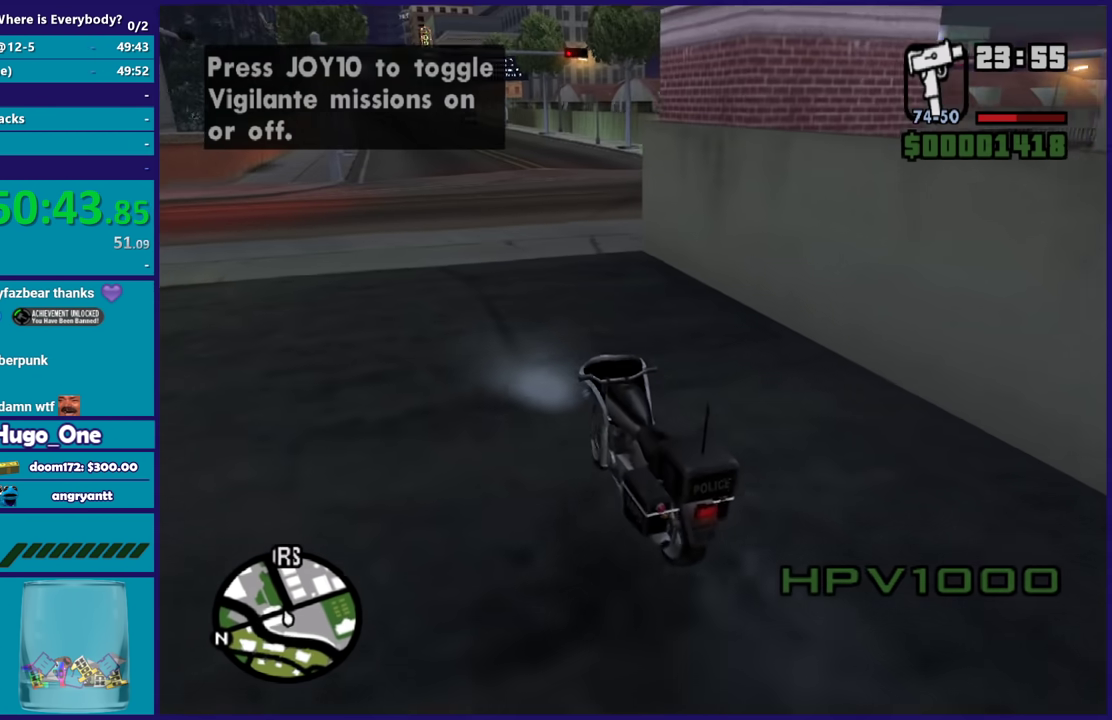
Gameplay with a controller (Xbox layout); each line is a JSON object with the inputs held at the frame after it. "button_events" lists button changes between this image and that frame as [ms after this image, input, new state], when the widget could be followed in between (sticks are given only as held states).
{"buttons": ["R2"], "left_stick": "right", "right_stick": "down-right", "button_events": []}
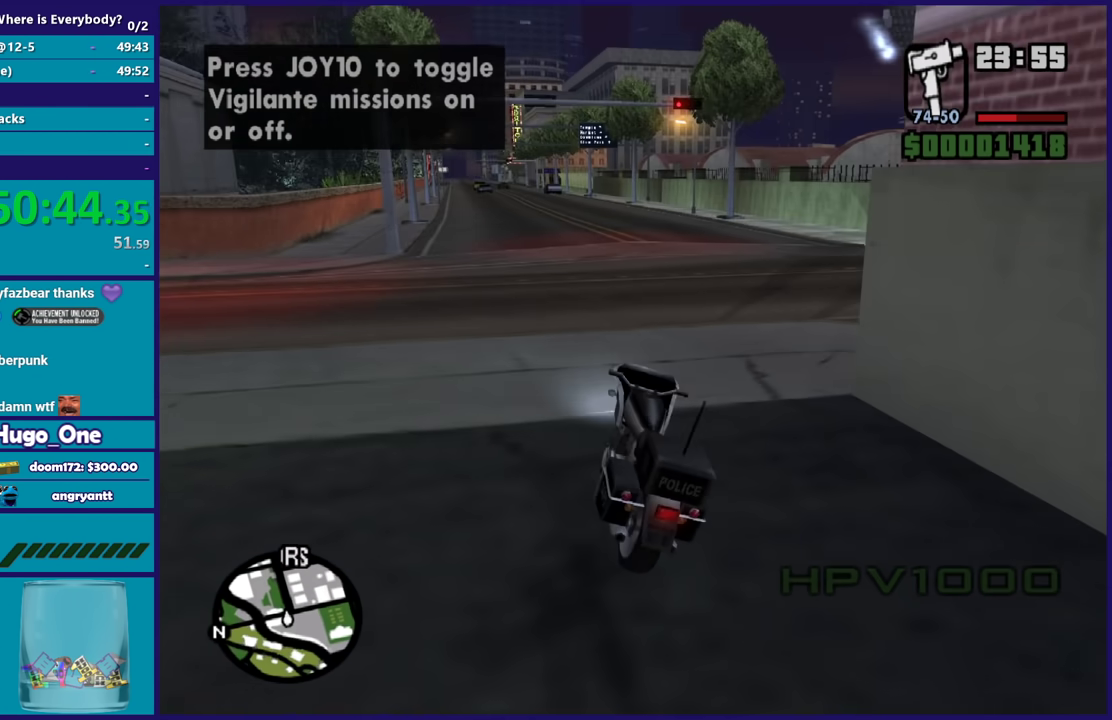
{"buttons": [], "left_stick": "right", "right_stick": "down-right", "button_events": [[33, "R2", "up"], [166, "L2", "down"], [267, "L2", "up"]]}
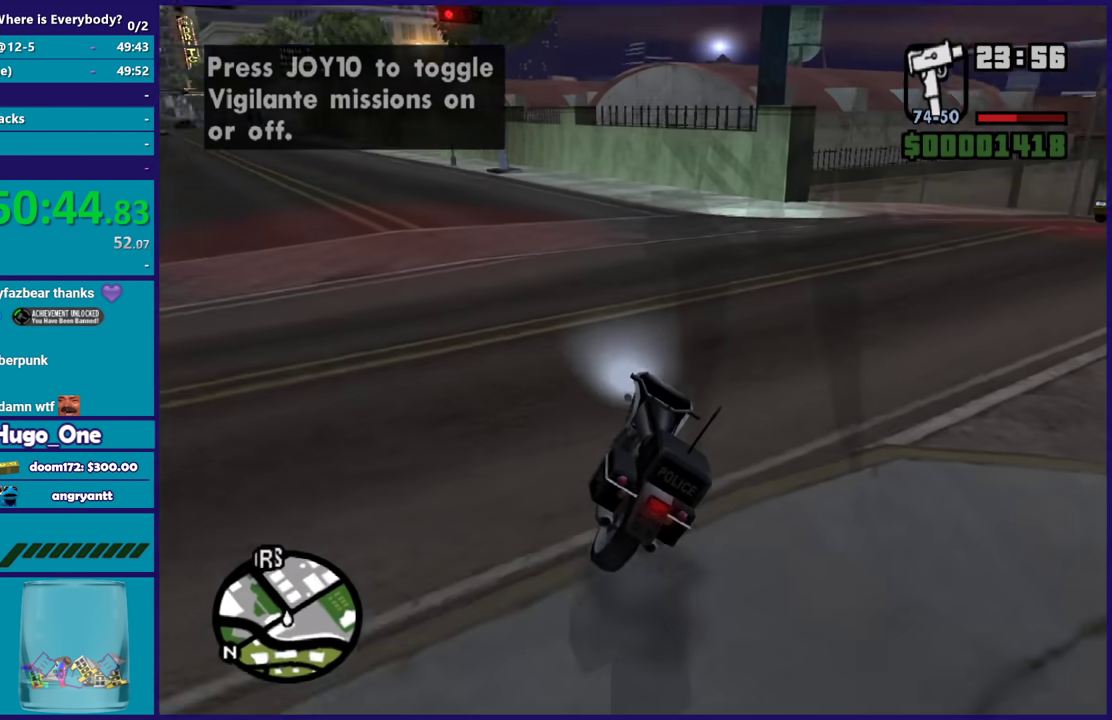
{"buttons": ["R2"], "left_stick": "right", "right_stick": "right", "button_events": [[267, "R2", "down"]]}
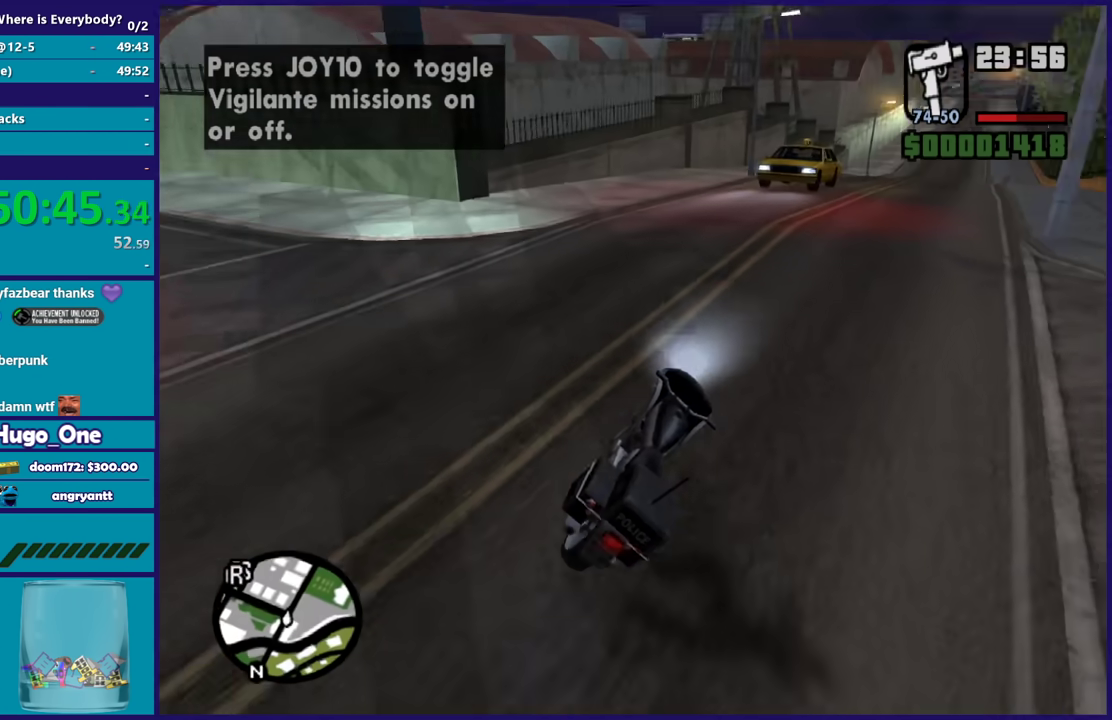
{"buttons": ["R2"], "left_stick": "right", "right_stick": "down-left", "button_events": []}
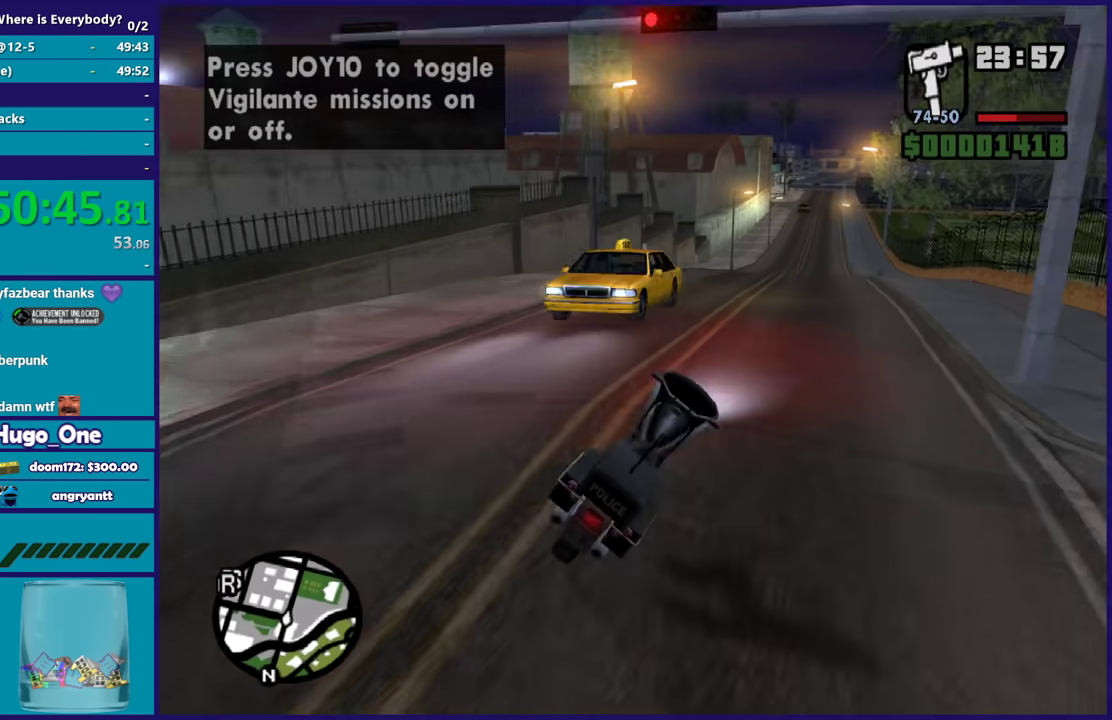
{"buttons": ["R2"], "left_stick": "center", "right_stick": "down-left", "button_events": []}
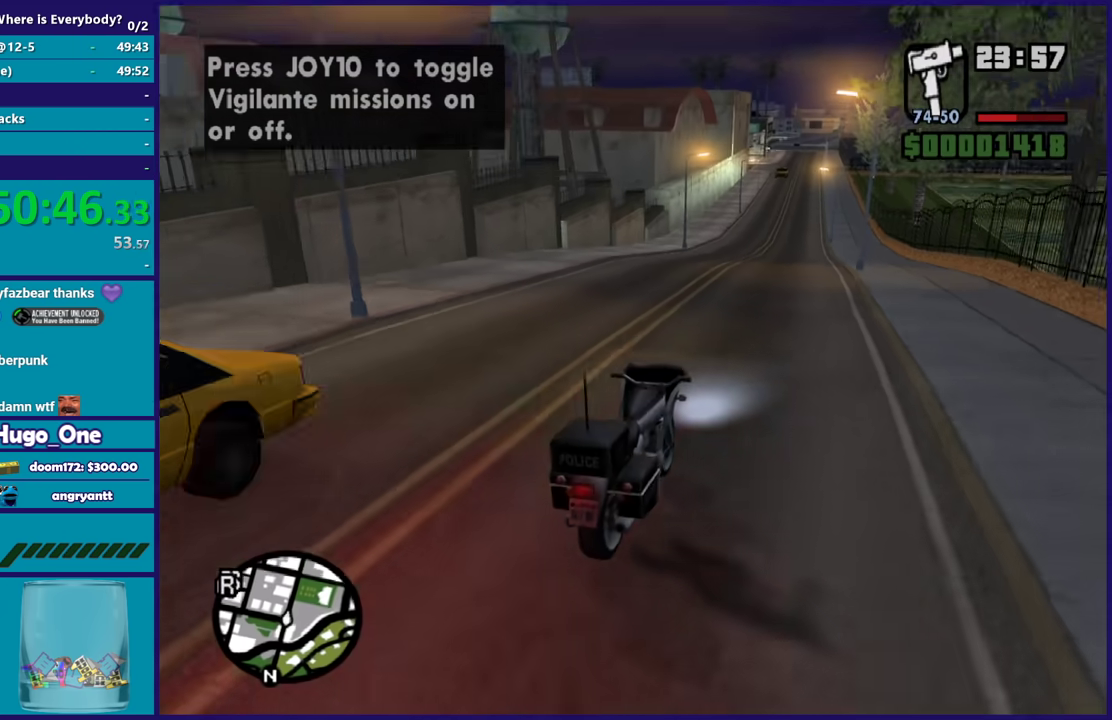
{"buttons": ["R2"], "left_stick": "center", "right_stick": "down-left", "button_events": []}
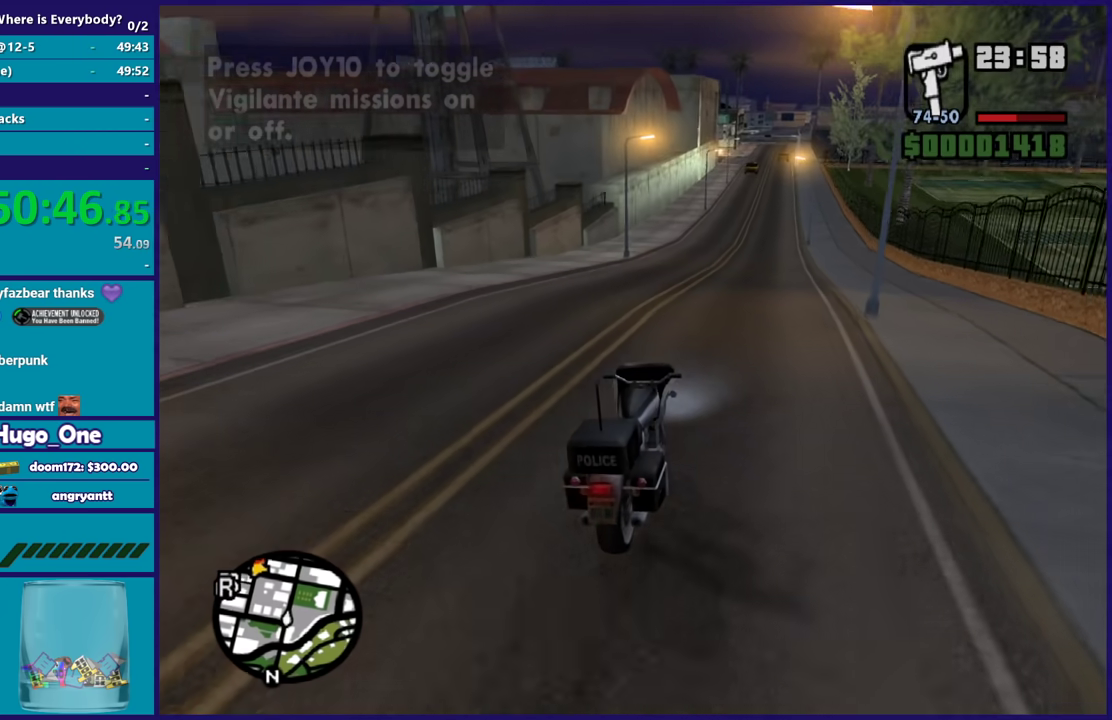
{"buttons": ["R2"], "left_stick": "center", "right_stick": "down-left", "button_events": []}
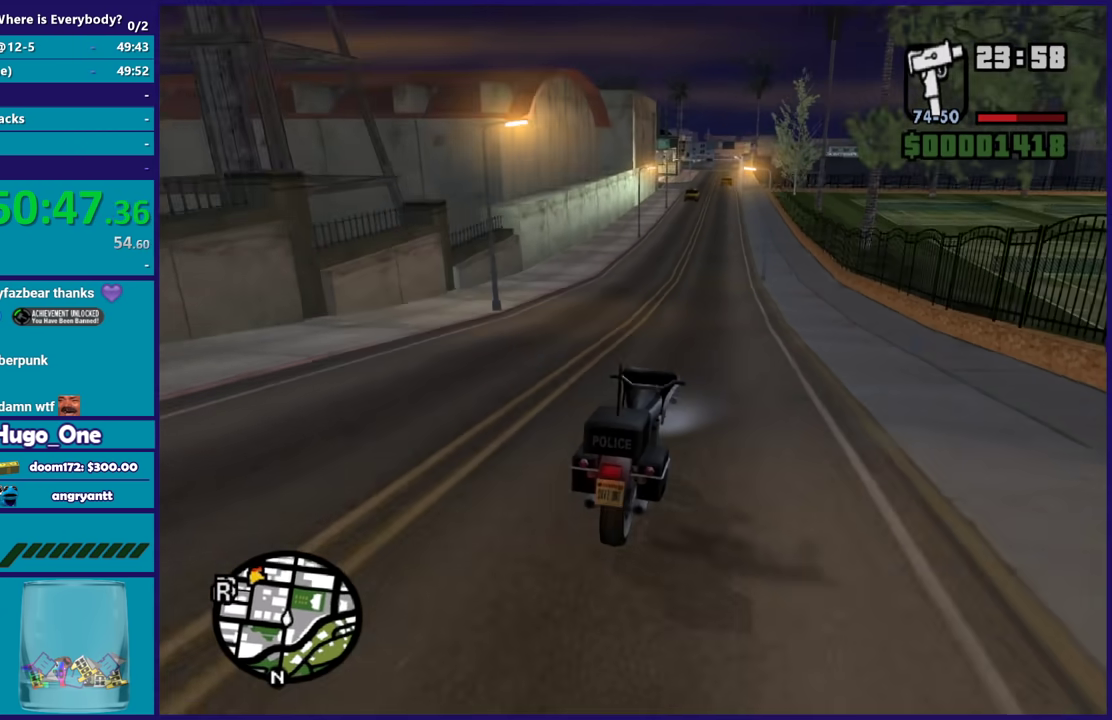
{"buttons": ["R2"], "left_stick": "center", "right_stick": "down-left", "button_events": []}
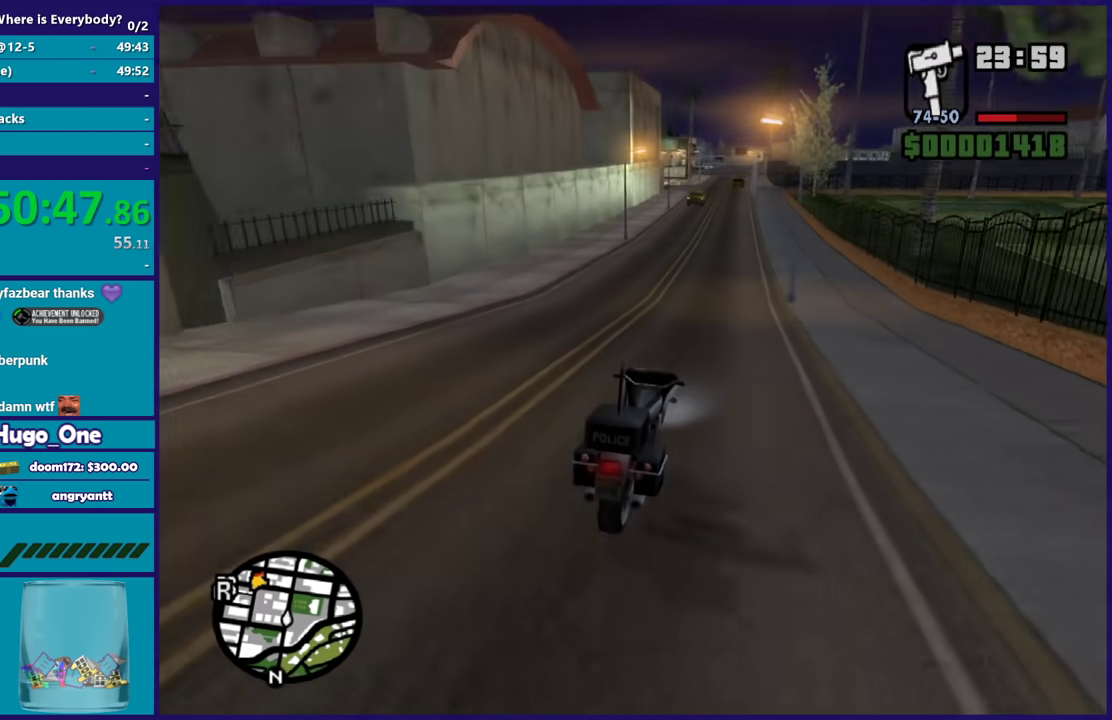
{"buttons": ["R2"], "left_stick": "center", "right_stick": "down-left", "button_events": []}
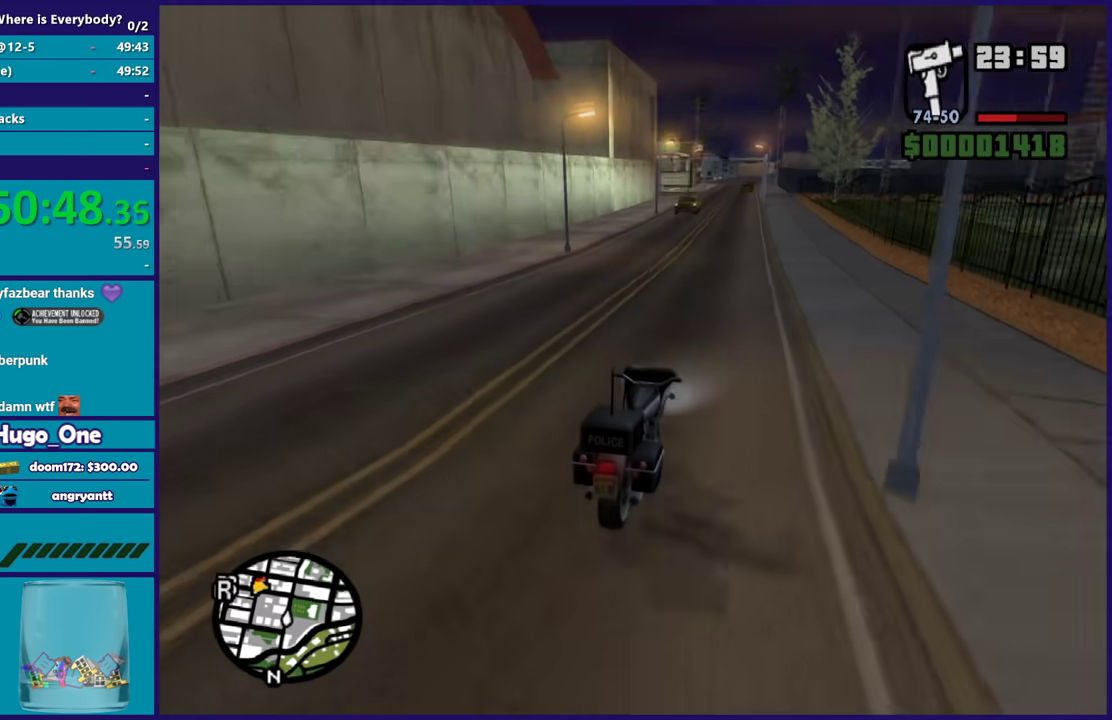
{"buttons": ["R2"], "left_stick": "center", "right_stick": "down-left", "button_events": []}
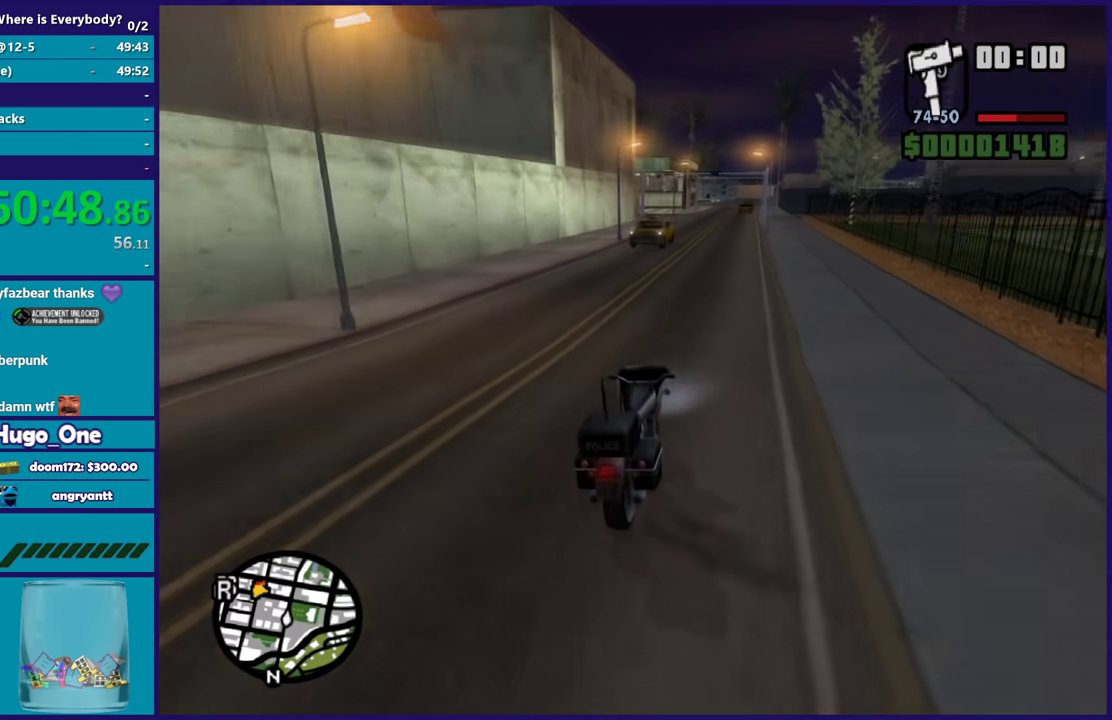
{"buttons": [], "left_stick": "up-left", "right_stick": "down-left", "button_events": [[367, "R2", "up"]]}
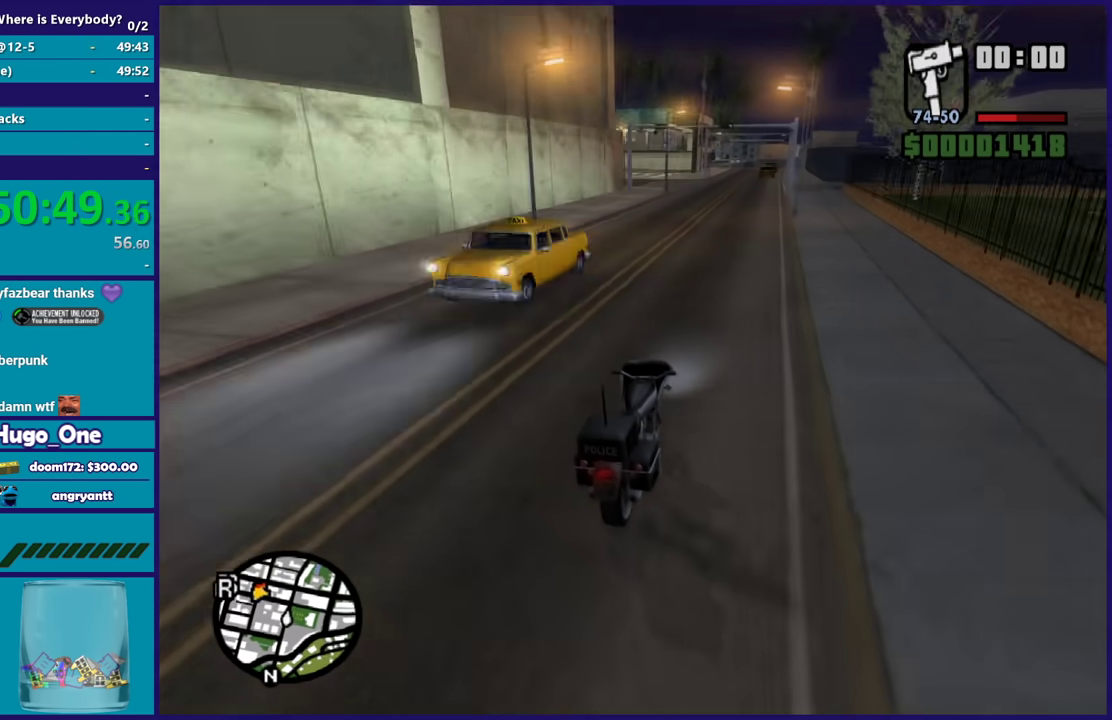
{"buttons": ["R2"], "left_stick": "left", "right_stick": "down-left", "button_events": [[66, "R2", "down"]]}
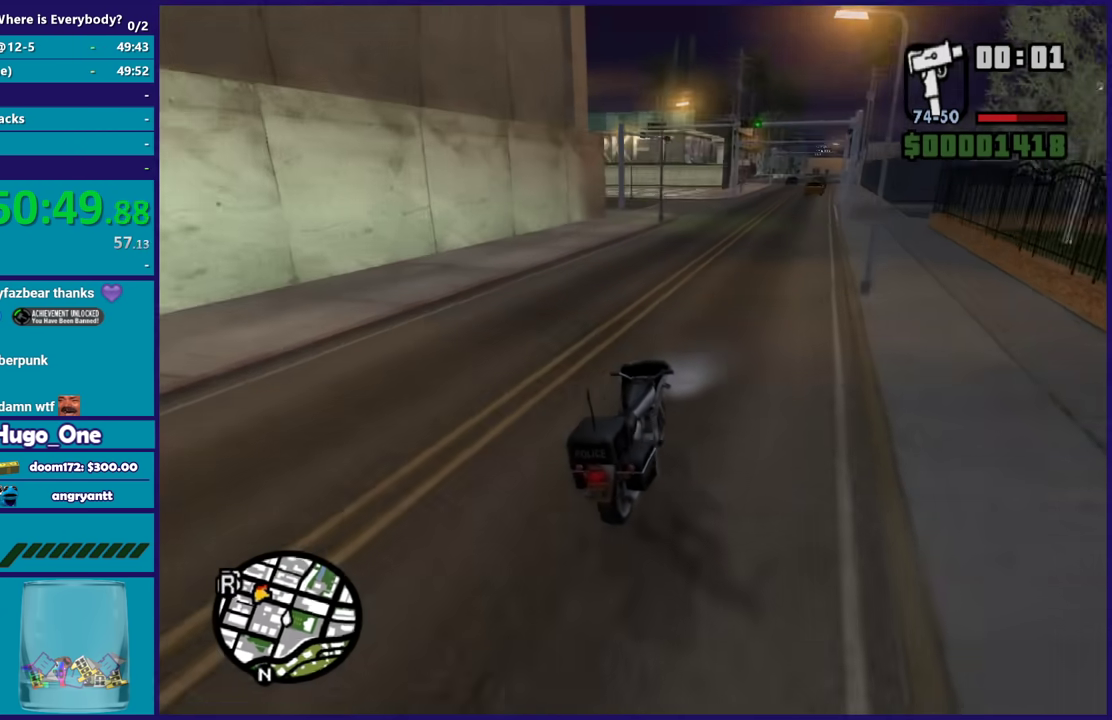
{"buttons": ["L2"], "left_stick": "left", "right_stick": "center", "button_events": [[401, "R2", "up"], [467, "L2", "down"]]}
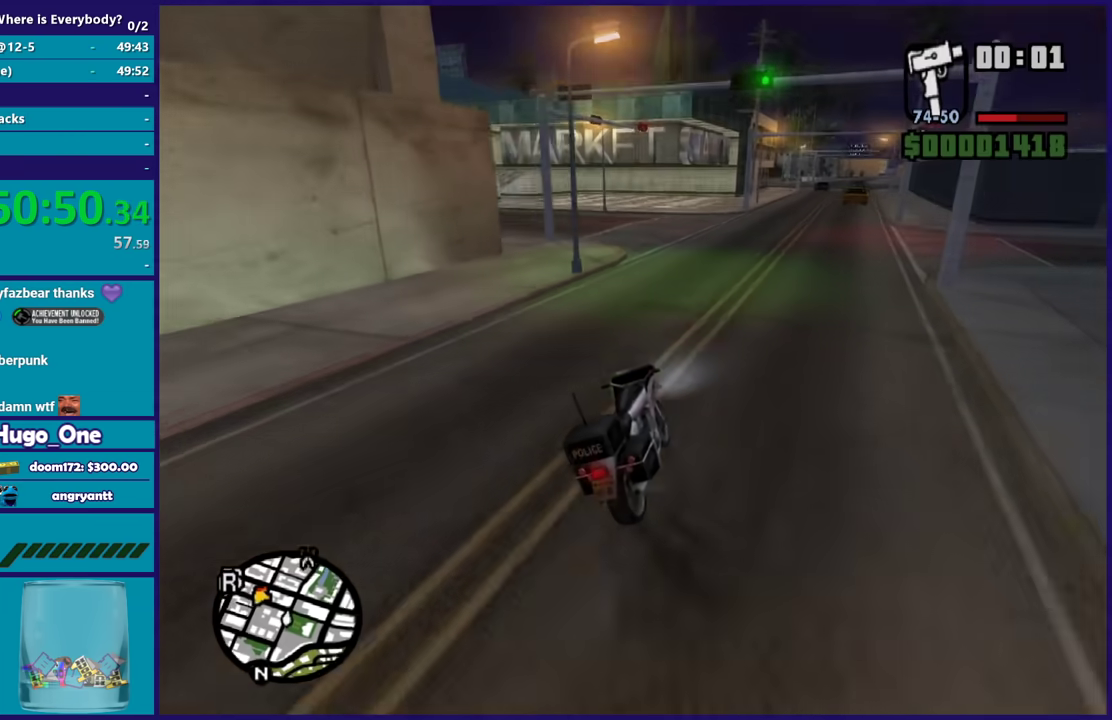
{"buttons": [], "left_stick": "left", "right_stick": "down-left", "button_events": [[33, "A", "down"], [66, "L2", "up"], [333, "A", "up"]]}
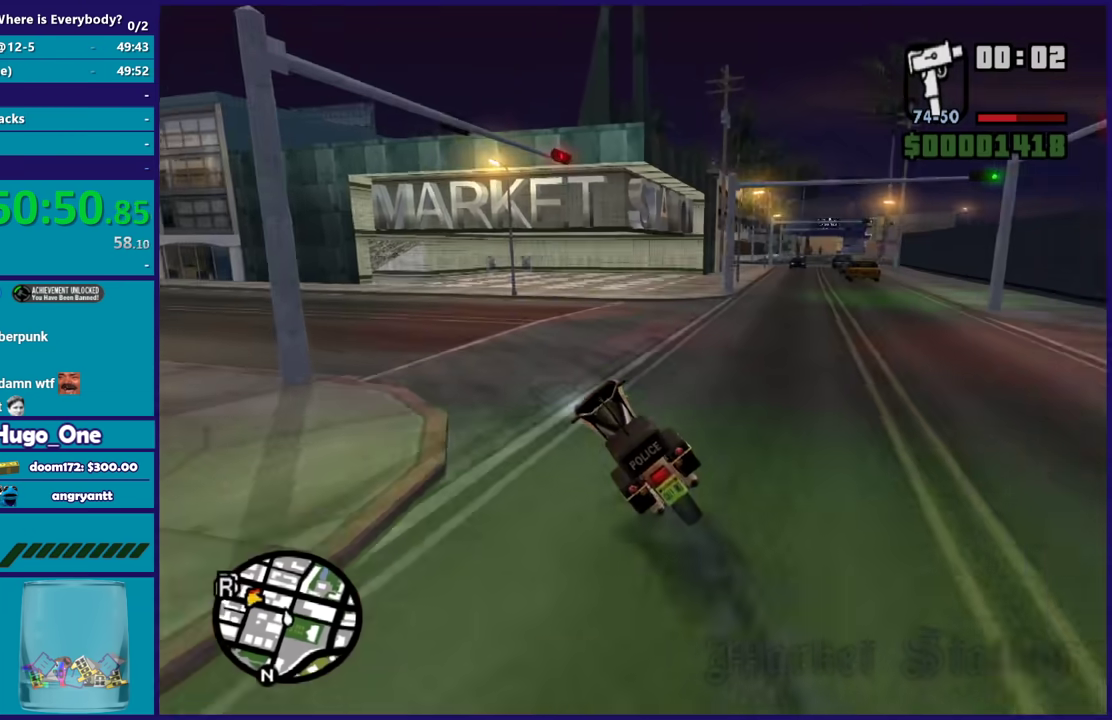
{"buttons": ["R2"], "left_stick": "left", "right_stick": "left", "button_events": [[434, "R2", "down"]]}
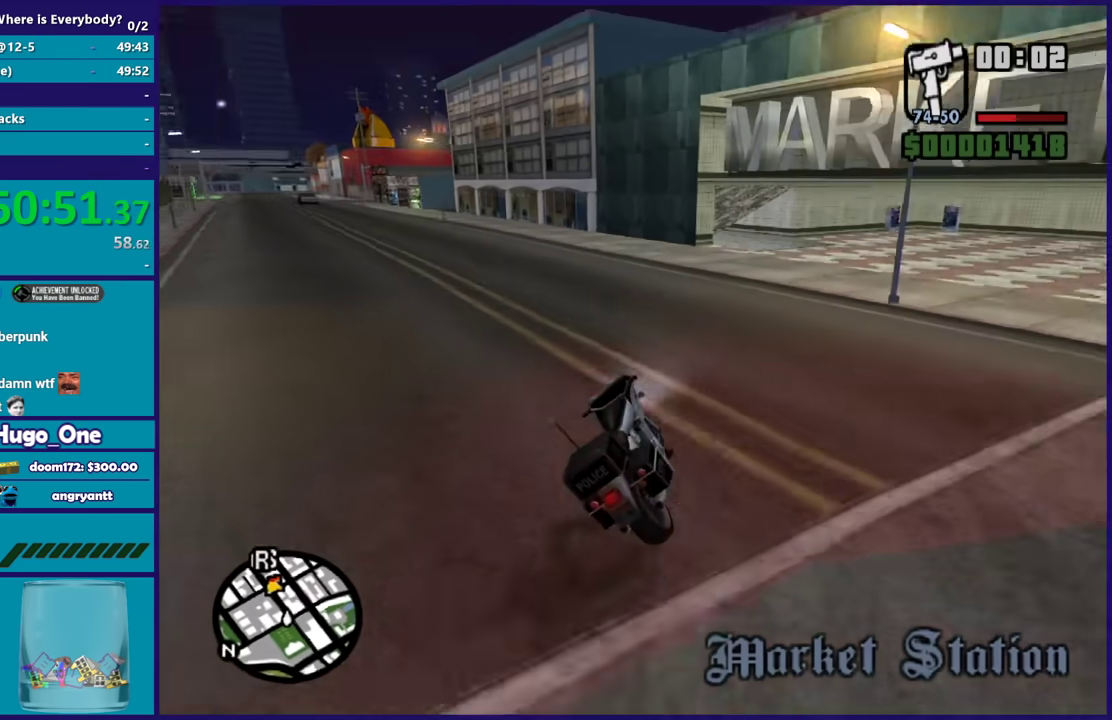
{"buttons": ["R2"], "left_stick": "left", "right_stick": "left", "button_events": [[133, "R2", "up"], [367, "R2", "down"]]}
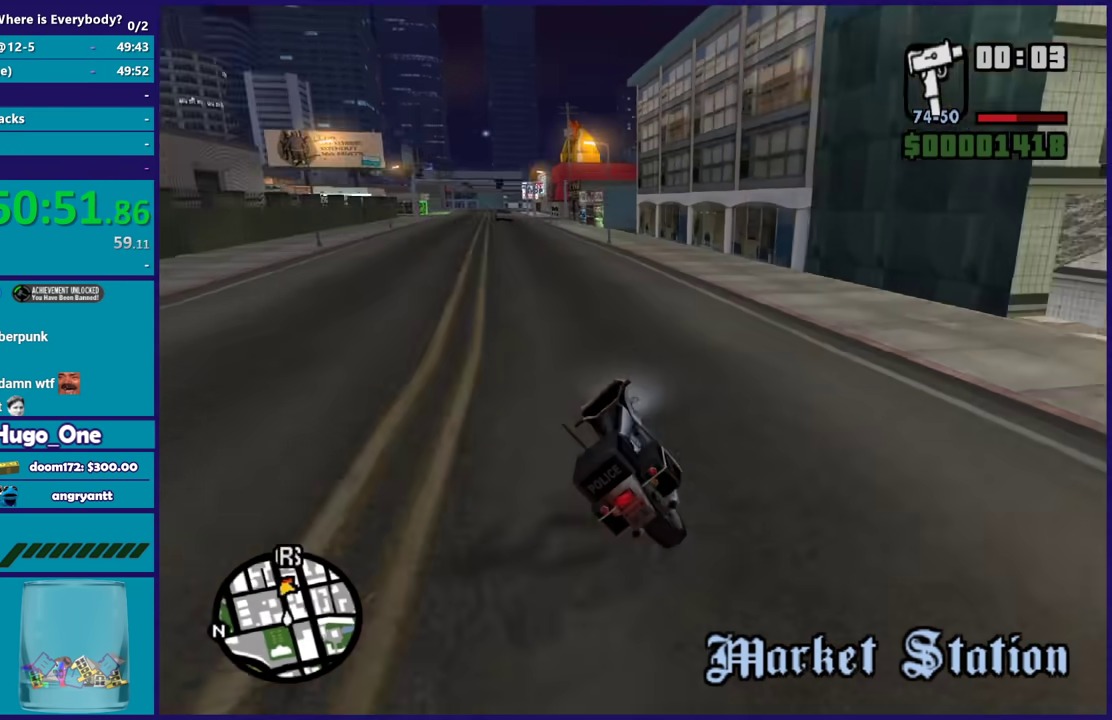
{"buttons": ["R2"], "left_stick": "center", "right_stick": "center", "button_events": []}
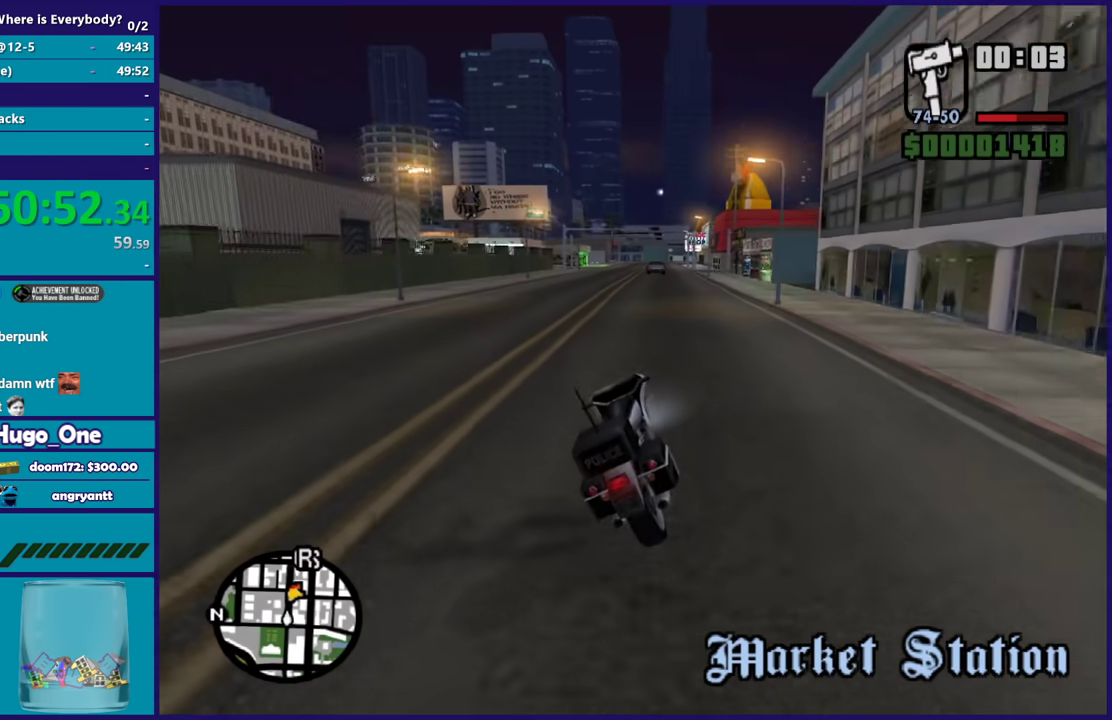
{"buttons": ["R2"], "left_stick": "center", "right_stick": "center", "button_events": []}
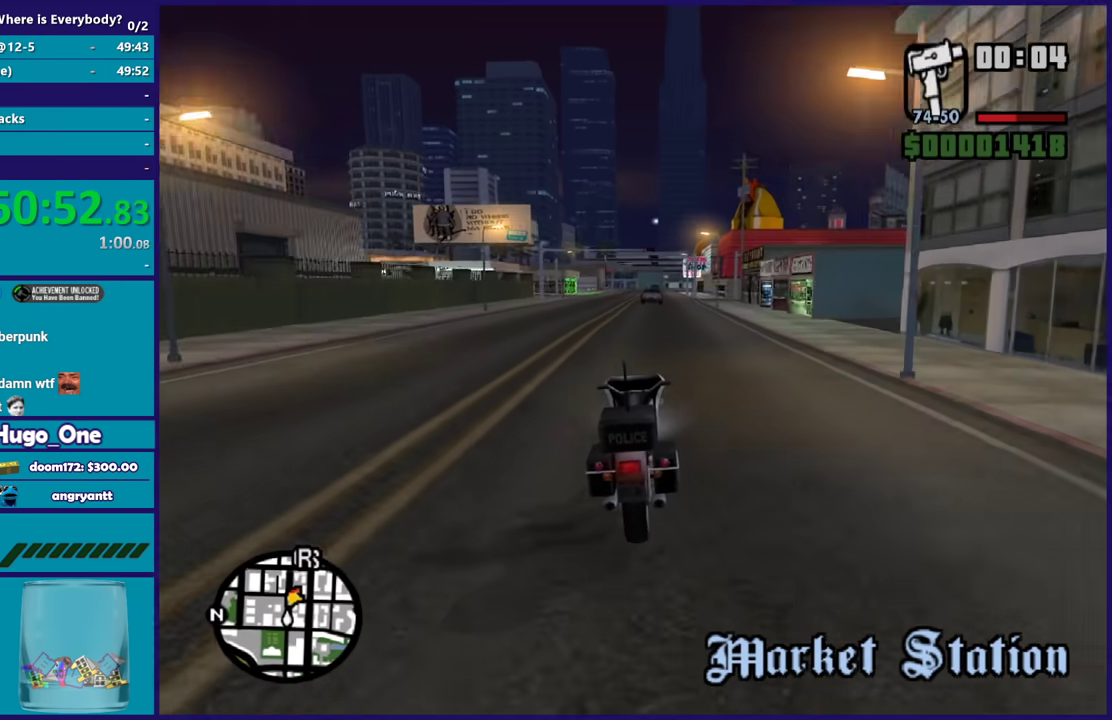
{"buttons": ["R2"], "left_stick": "up-left", "right_stick": "center", "button_events": []}
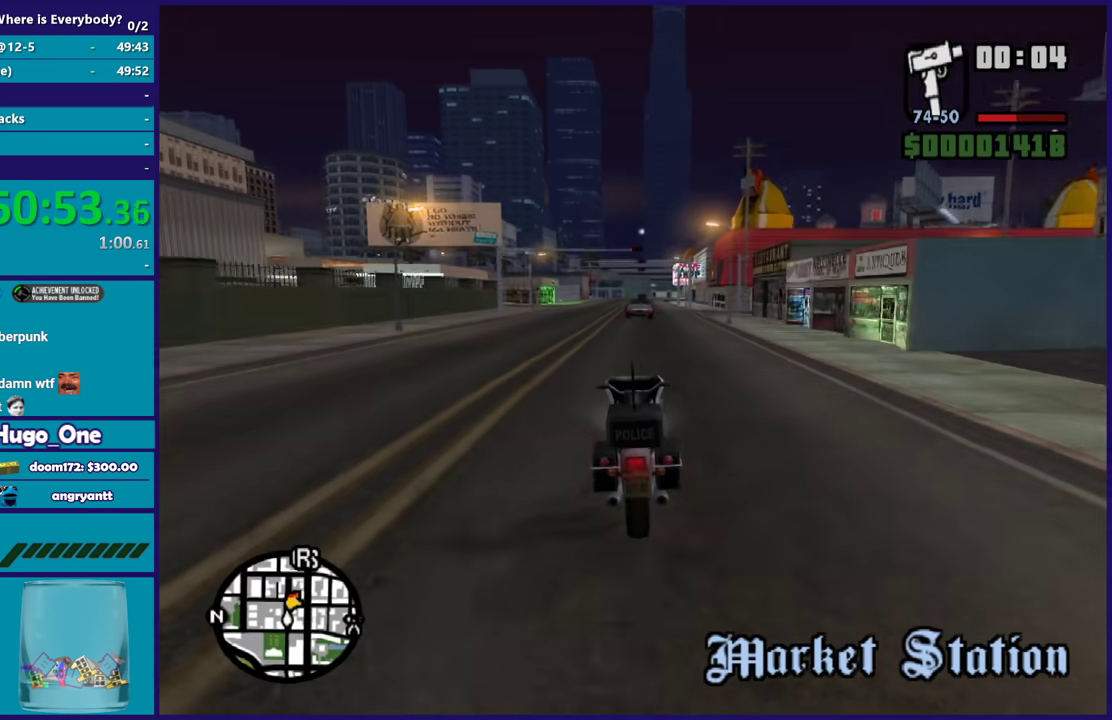
{"buttons": ["R2"], "left_stick": "up", "right_stick": "center", "button_events": []}